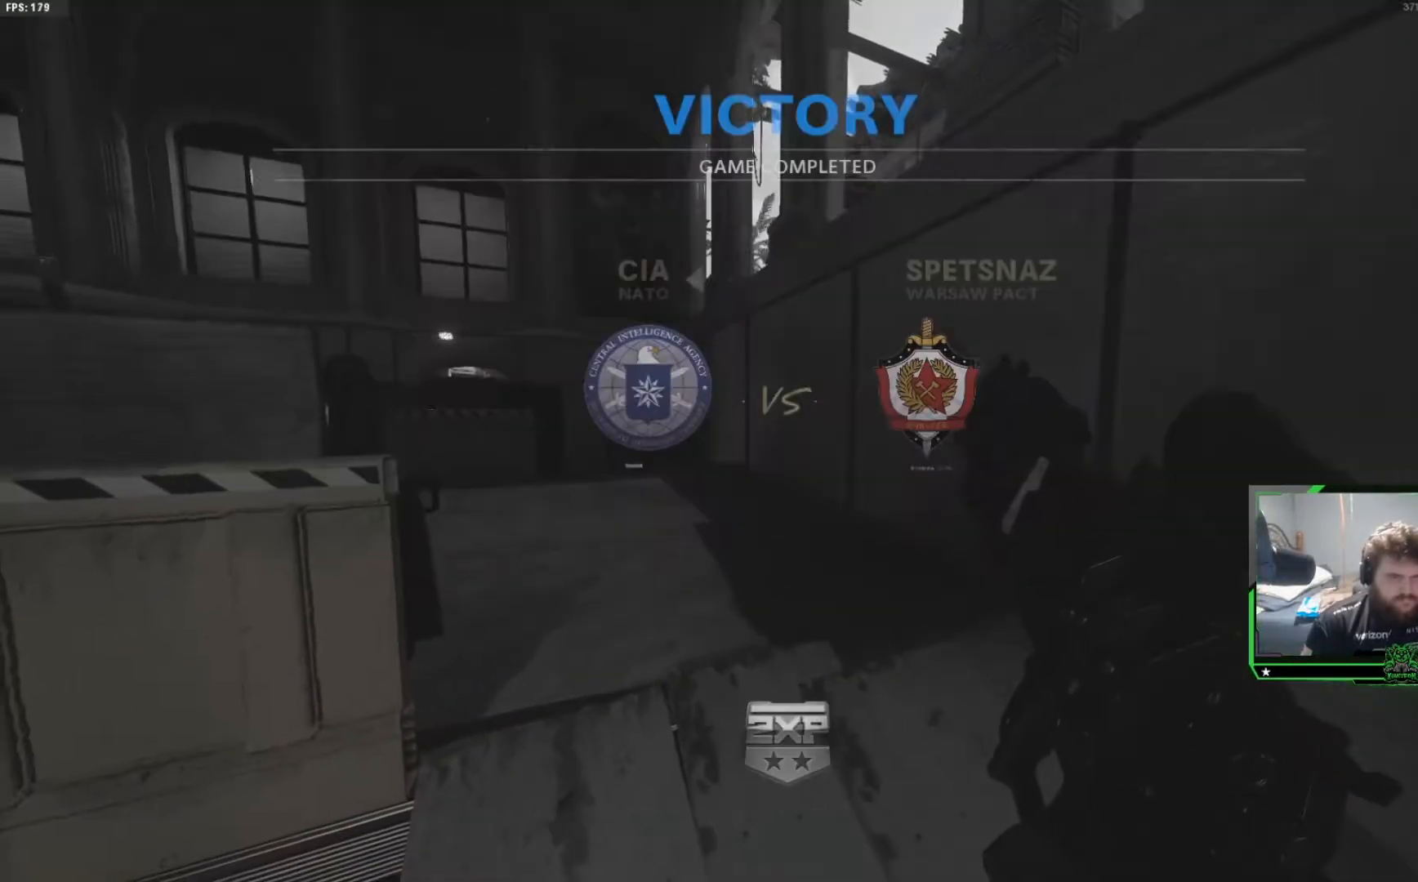
Gameplay with a controller (Xbox layout); each line is a JSON object with the inputs held at the frame after it. "events" lists button and stick changes between this image and that frame as [ms after this image, input, new state], when the widget could be followed in between.
{"buttons": ["SELECT"], "left_stick": "center", "right_stick": "center", "events": [[34, "SELECT", "up"], [117, "SELECT", "down"], [234, "SELECT", "up"], [401, "SELECT", "down"]]}
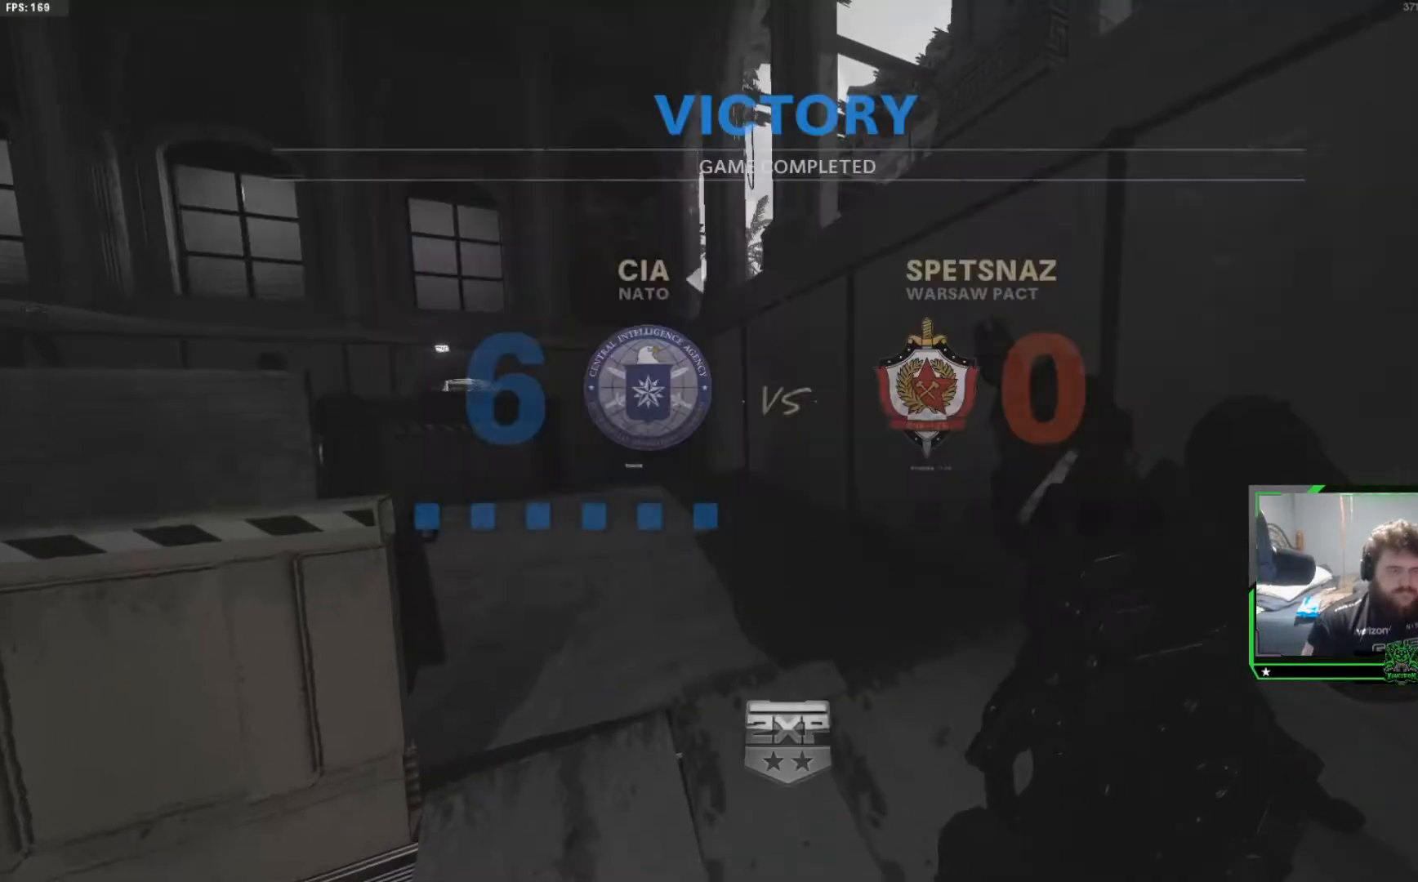
{"buttons": [], "left_stick": "center", "right_stick": "center", "events": [[16, "SELECT", "up"], [150, "SELECT", "down"], [233, "SELECT", "up"], [367, "SELECT", "down"], [467, "SELECT", "up"]]}
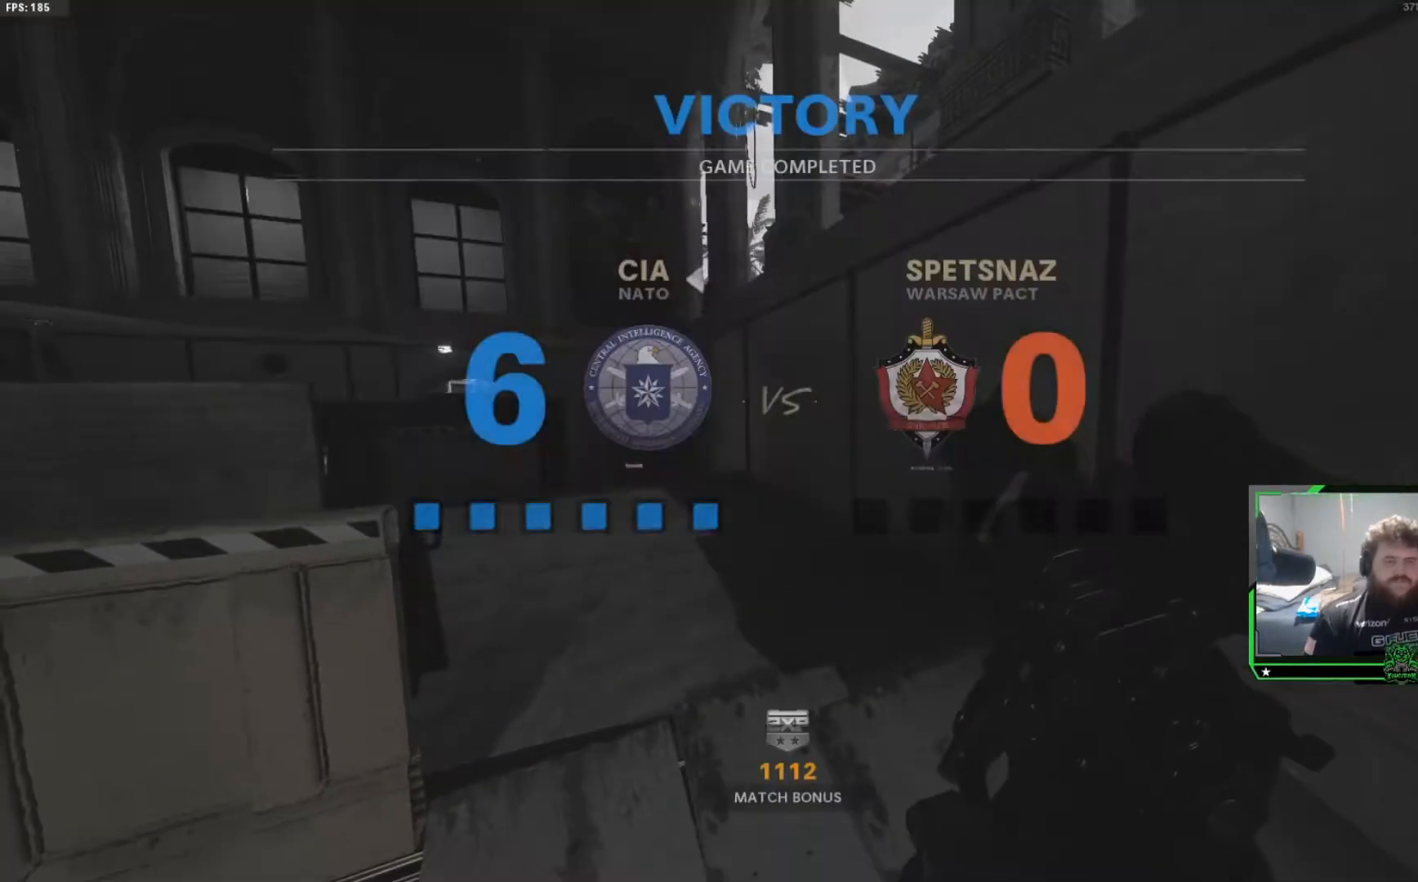
{"buttons": [], "left_stick": "center", "right_stick": "center", "events": [[134, "SELECT", "down"], [217, "SELECT", "up"], [367, "SELECT", "down"], [467, "SELECT", "up"]]}
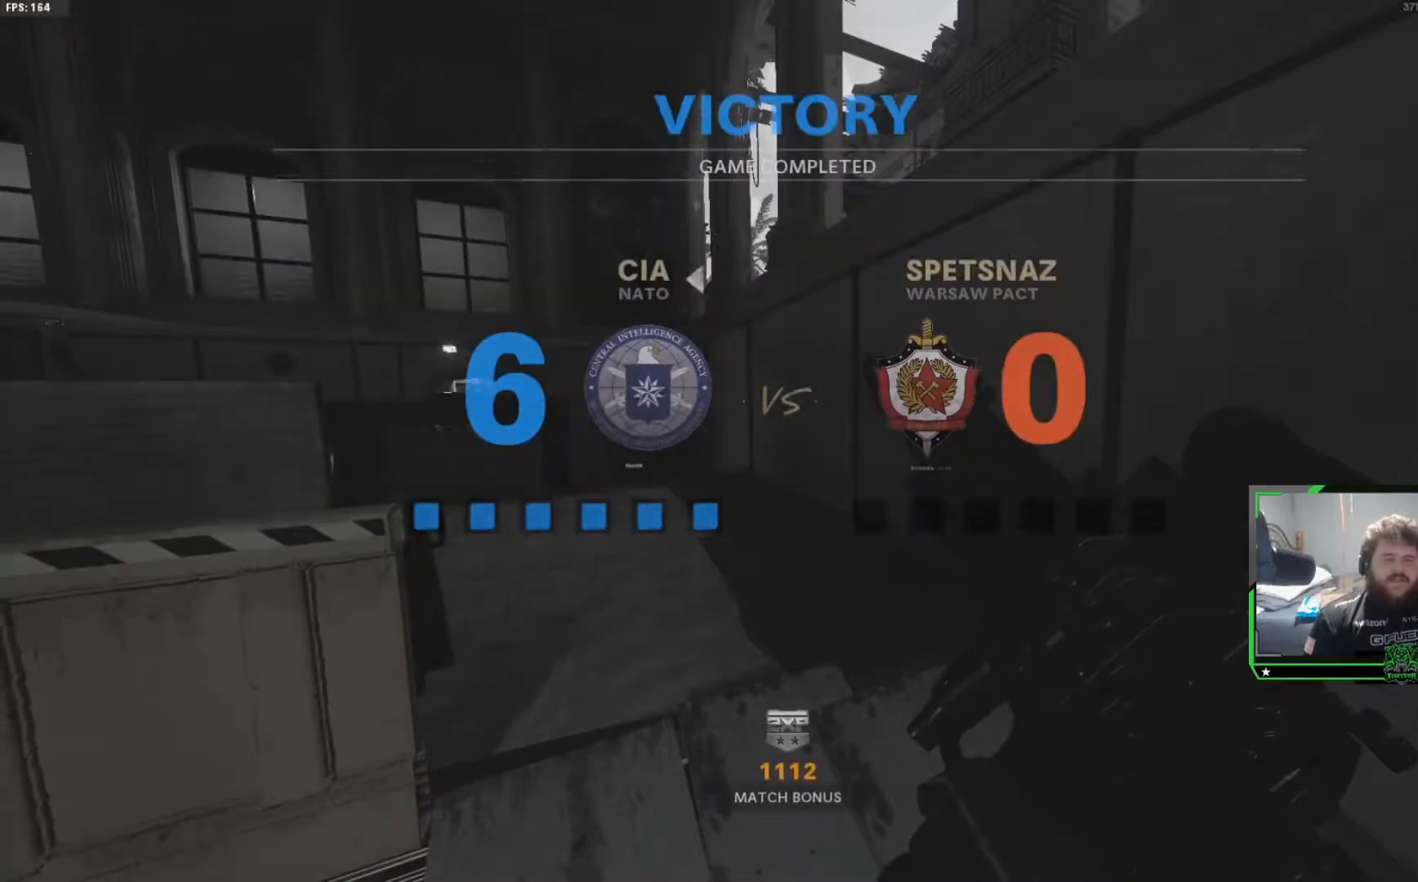
{"buttons": [], "left_stick": "center", "right_stick": "center", "events": [[66, "SELECT", "down"], [133, "SELECT", "up"], [367, "SELECT", "down"], [433, "SELECT", "up"]]}
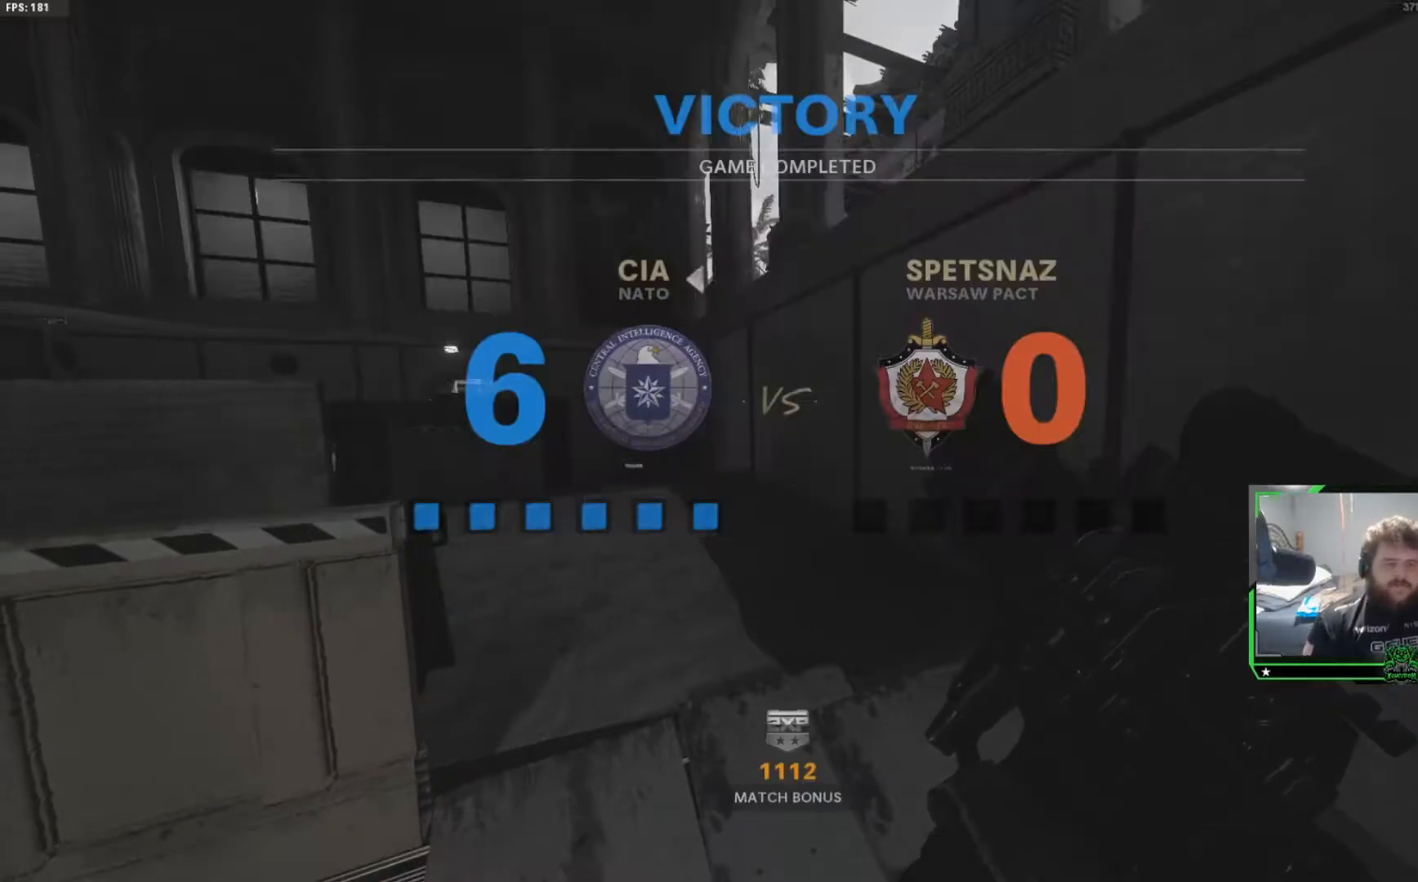
{"buttons": [], "left_stick": "center", "right_stick": "center", "events": [[84, "SELECT", "down"], [184, "SELECT", "up"], [351, "SELECT", "down"], [451, "SELECT", "up"]]}
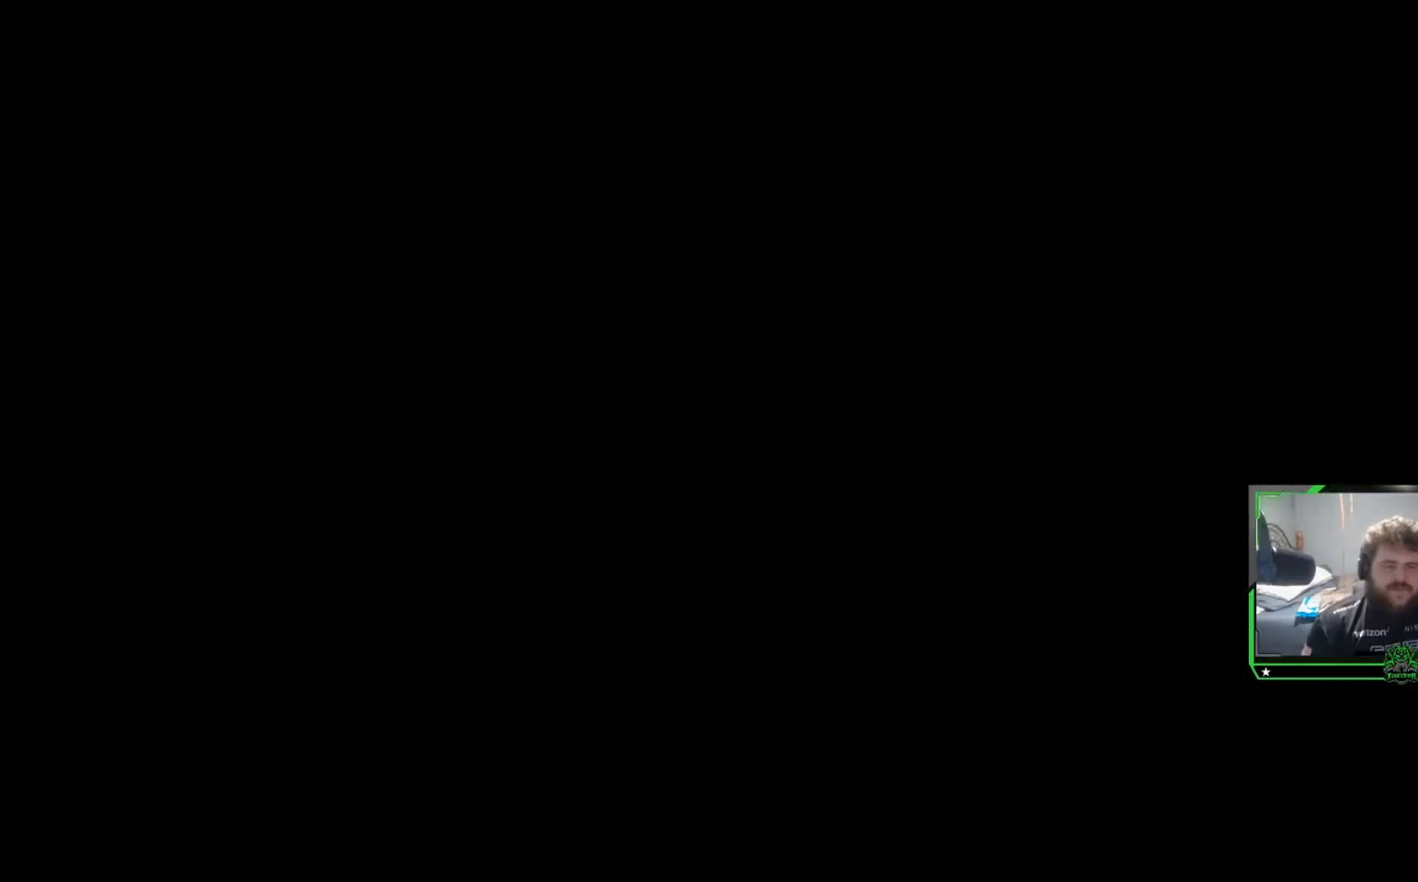
{"buttons": ["SELECT"], "left_stick": "center", "right_stick": "center", "events": [[183, "SELECT", "down"], [283, "SELECT", "up"], [417, "SELECT", "down"]]}
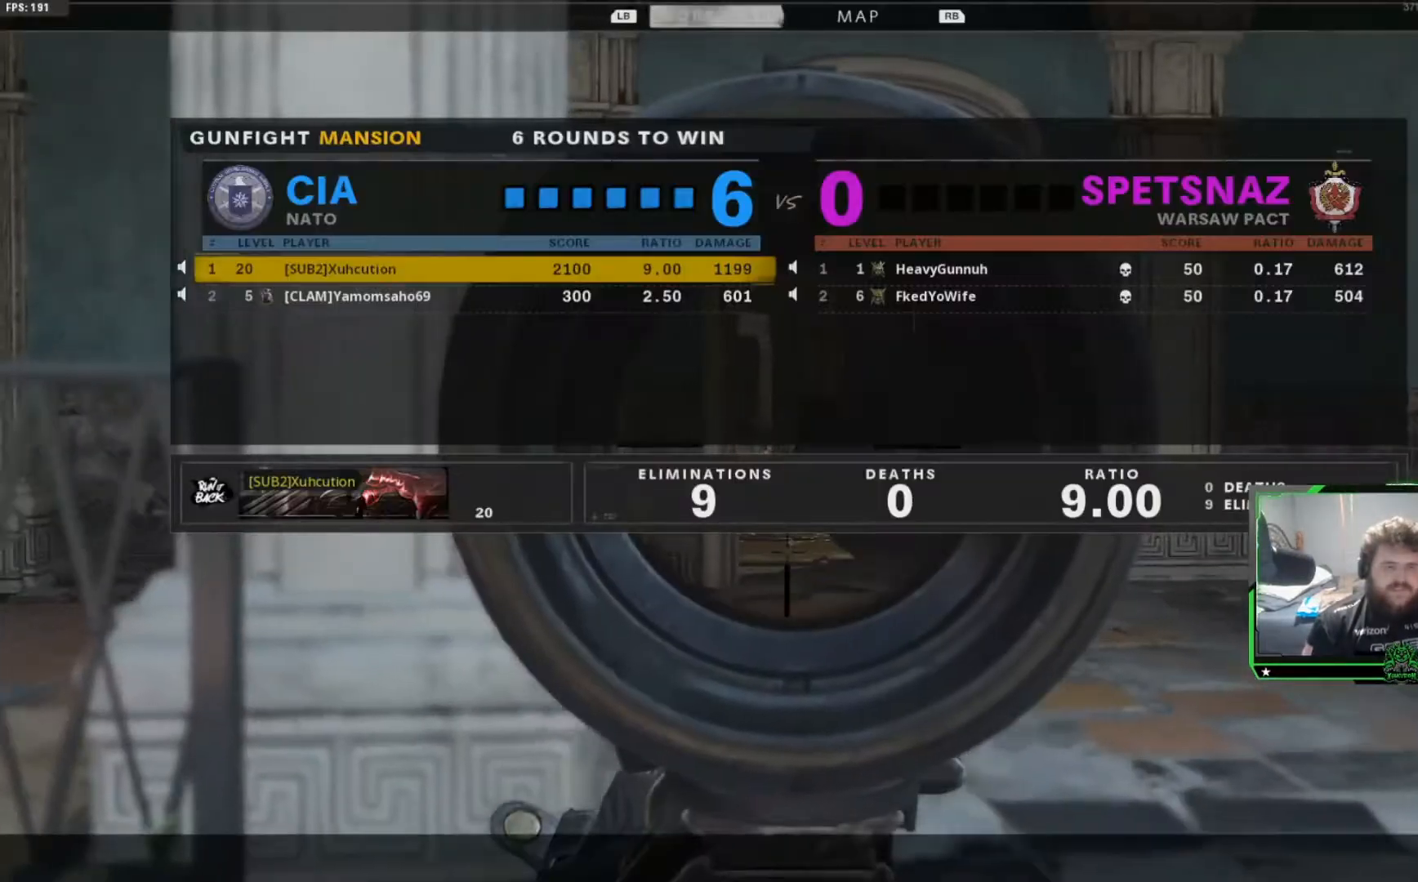
{"buttons": [], "left_stick": "center", "right_stick": "center"}
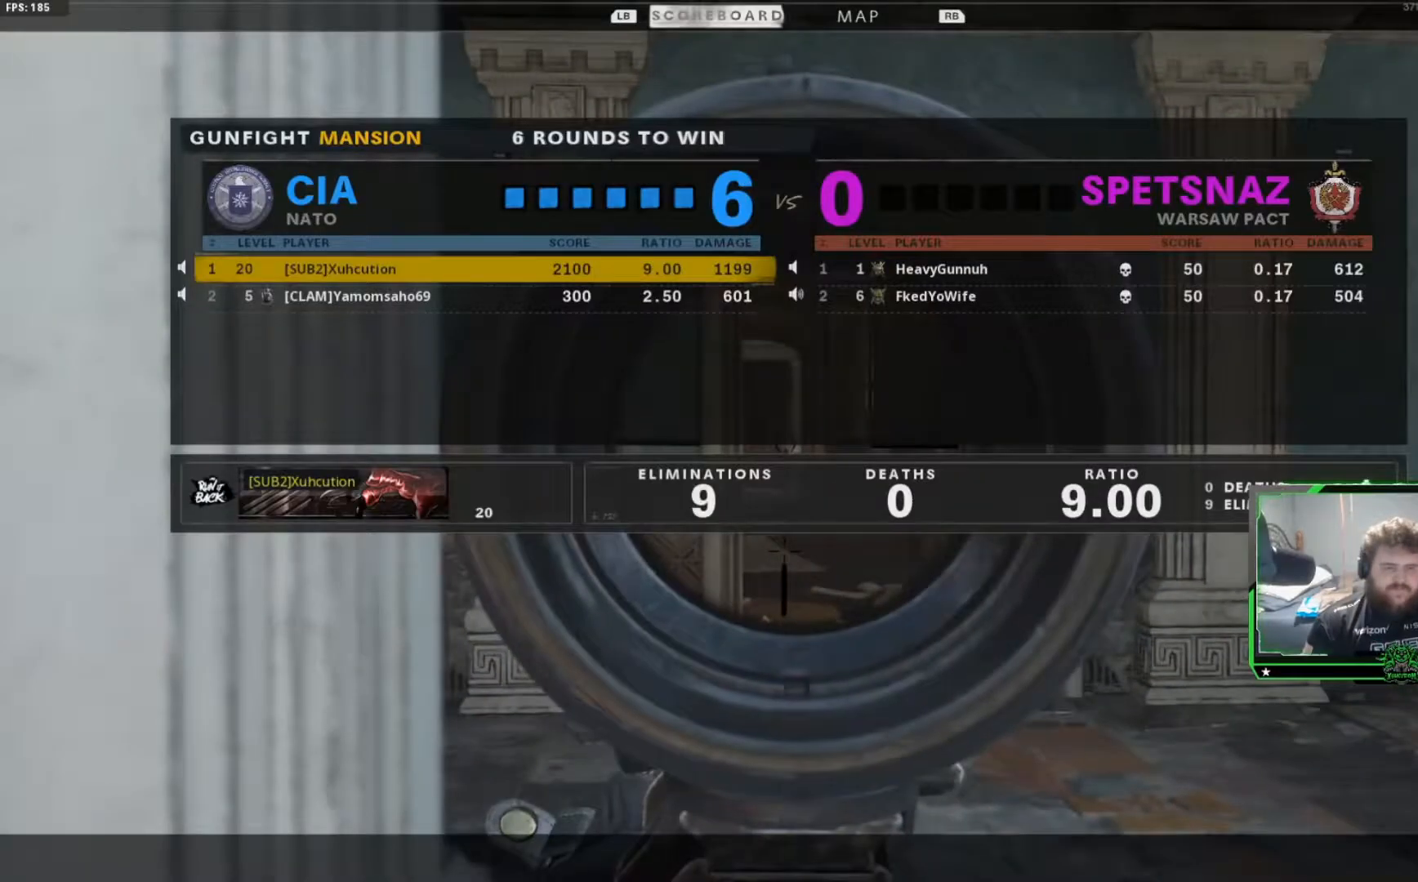
{"buttons": [], "left_stick": "center", "right_stick": "center", "events": [[383, "SELECT", "down"], [467, "SELECT", "up"]]}
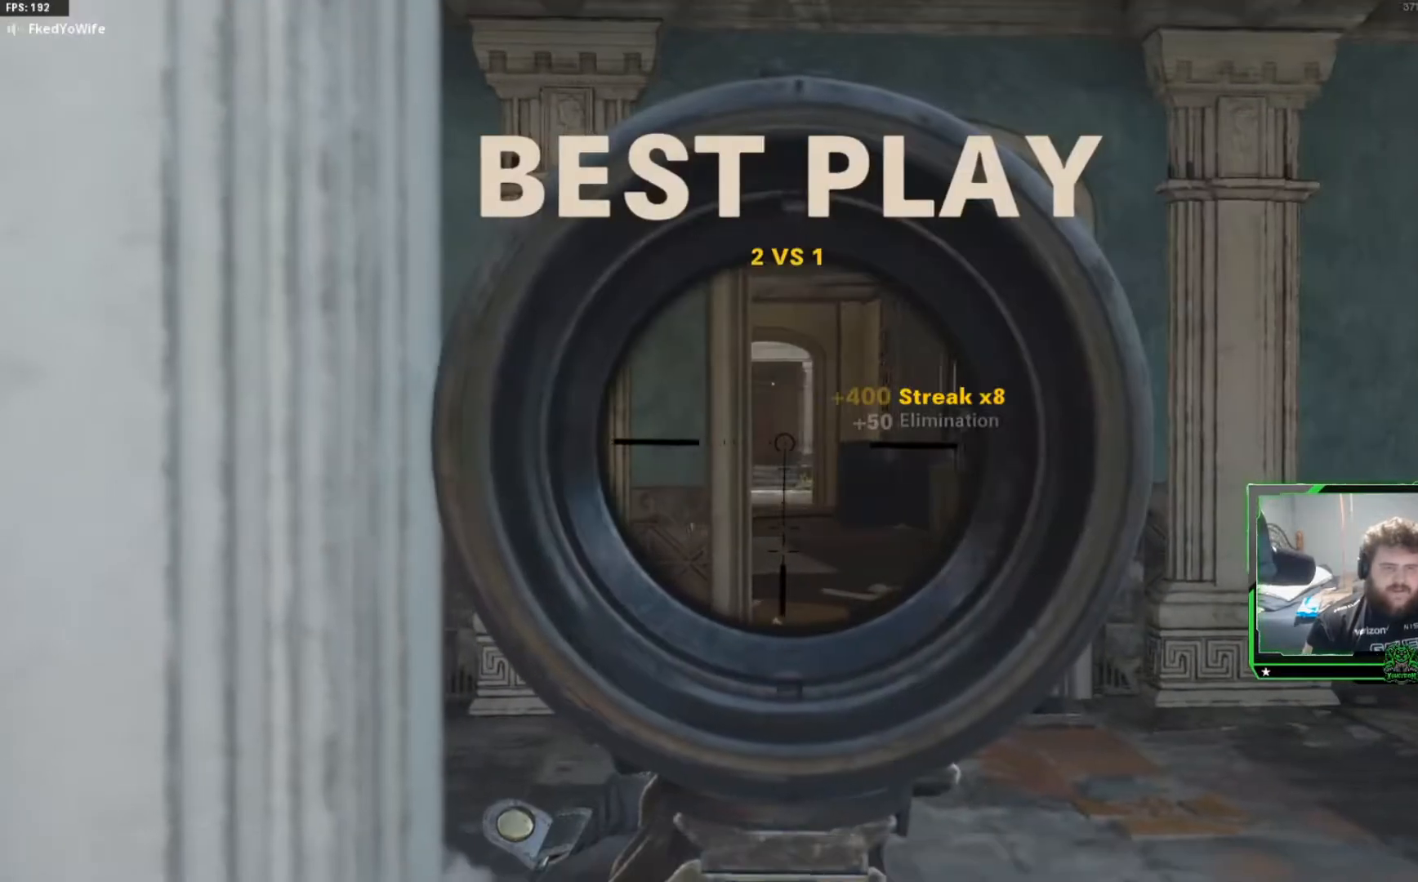
{"buttons": [], "left_stick": "center", "right_stick": "center", "events": [[67, "SELECT", "down"], [150, "SELECT", "up"]]}
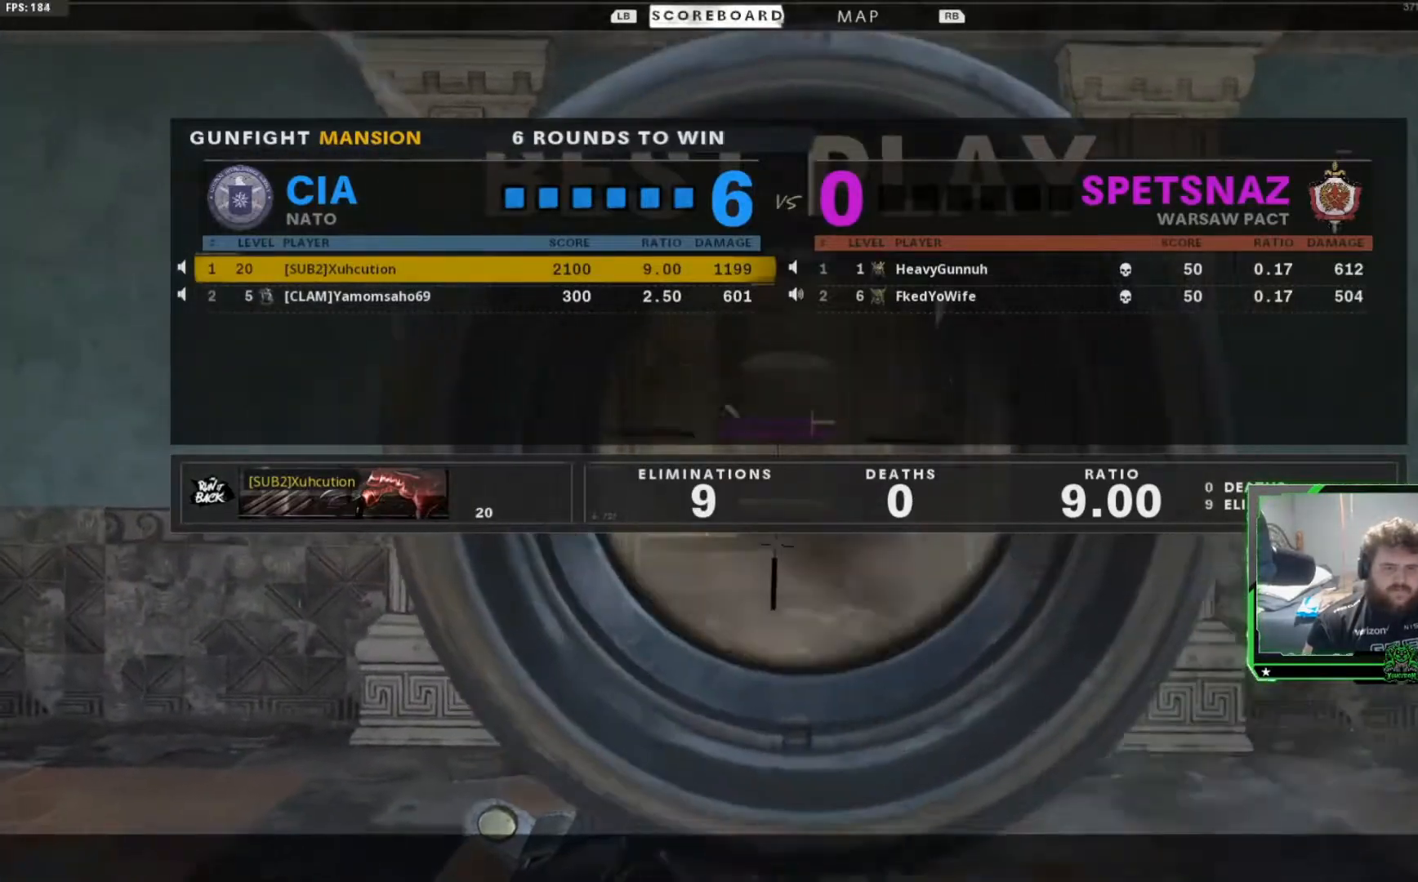
{"buttons": ["SELECT"], "left_stick": "center", "right_stick": "center", "events": [[233, "SELECT", "down"], [383, "SELECT", "up"], [450, "SELECT", "down"]]}
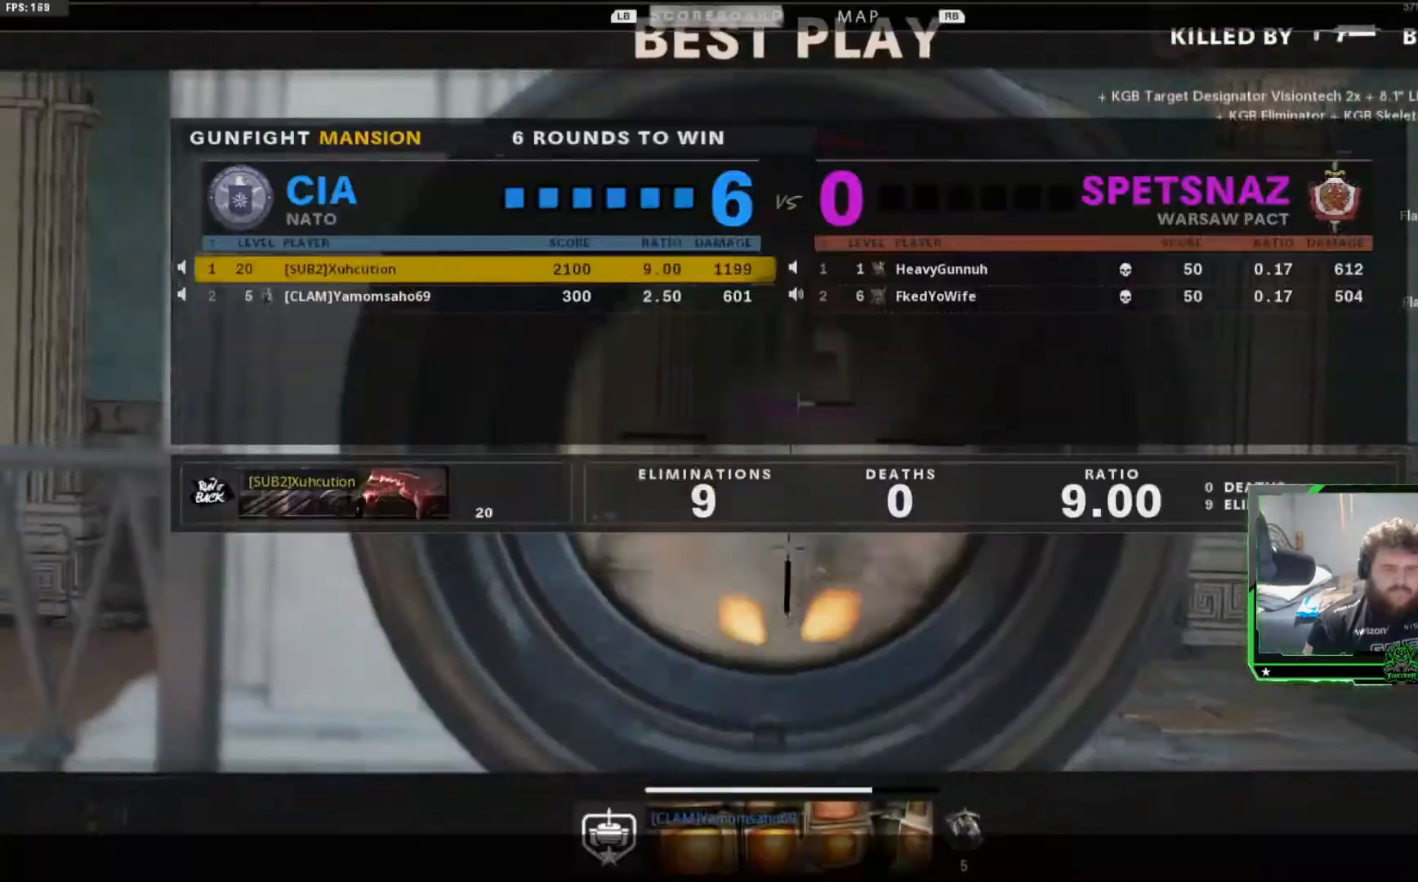
{"buttons": [], "left_stick": "center", "right_stick": "center"}